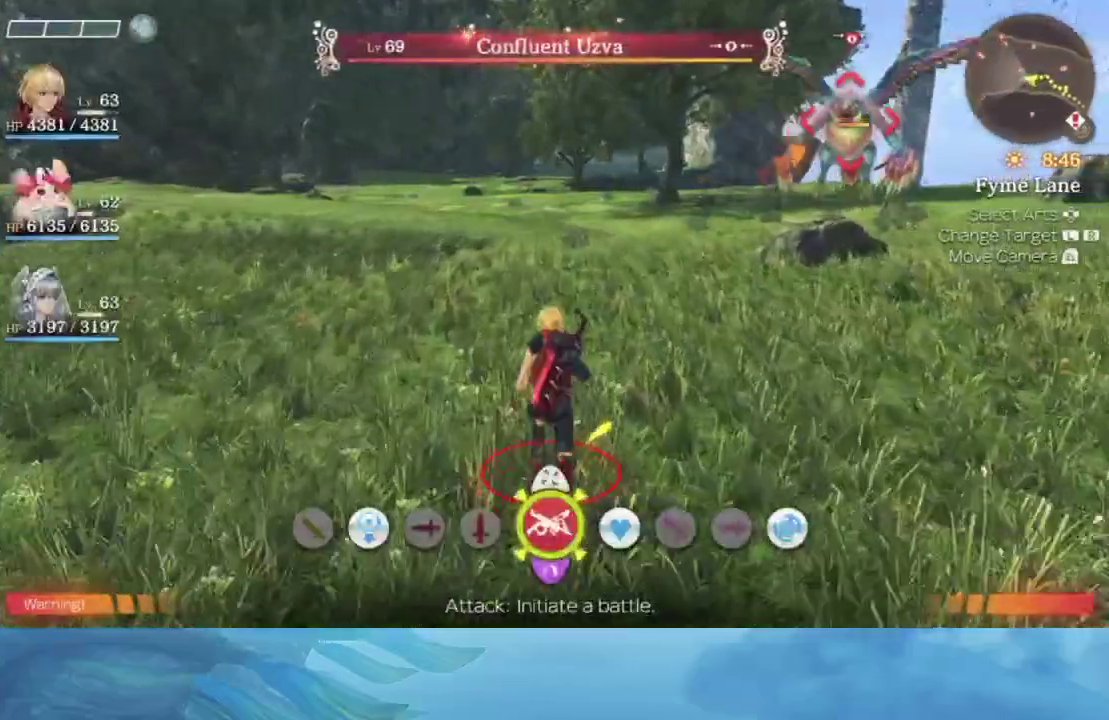
Gameplay with a controller (Nintendo layout); each line is a JSON object with the inputs held at the frame after it. "events" lists button and stick changes between this image and that frame as [ms after this image, input, new state], when the widget could be followed in between. Not read: L3 R3.
{"buttons": [], "left_stick": "up", "right_stick": "center", "events": [[117, "B", "up"]]}
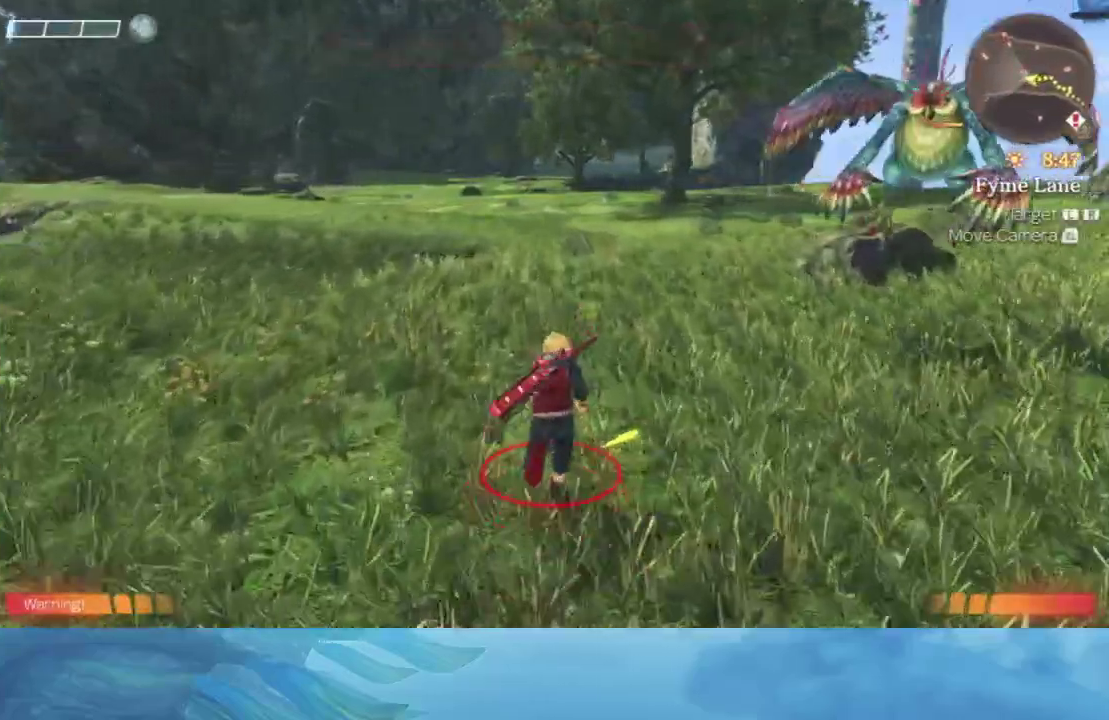
{"buttons": [], "left_stick": "up", "right_stick": "center", "events": []}
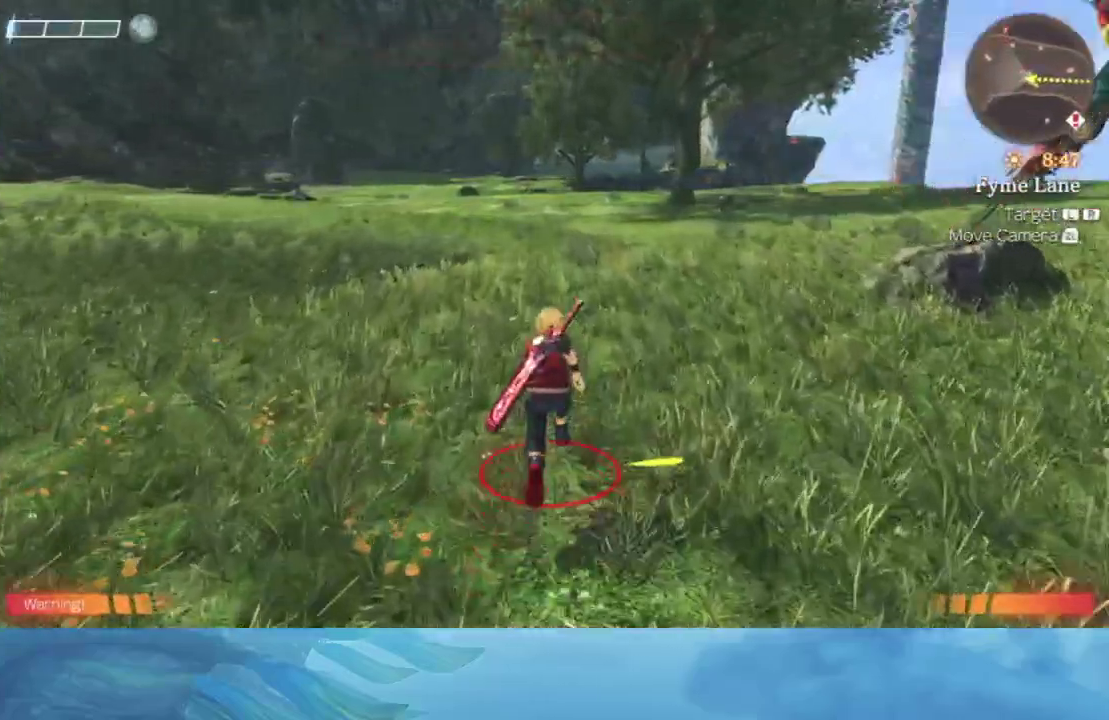
{"buttons": [], "left_stick": "up", "right_stick": "center", "events": []}
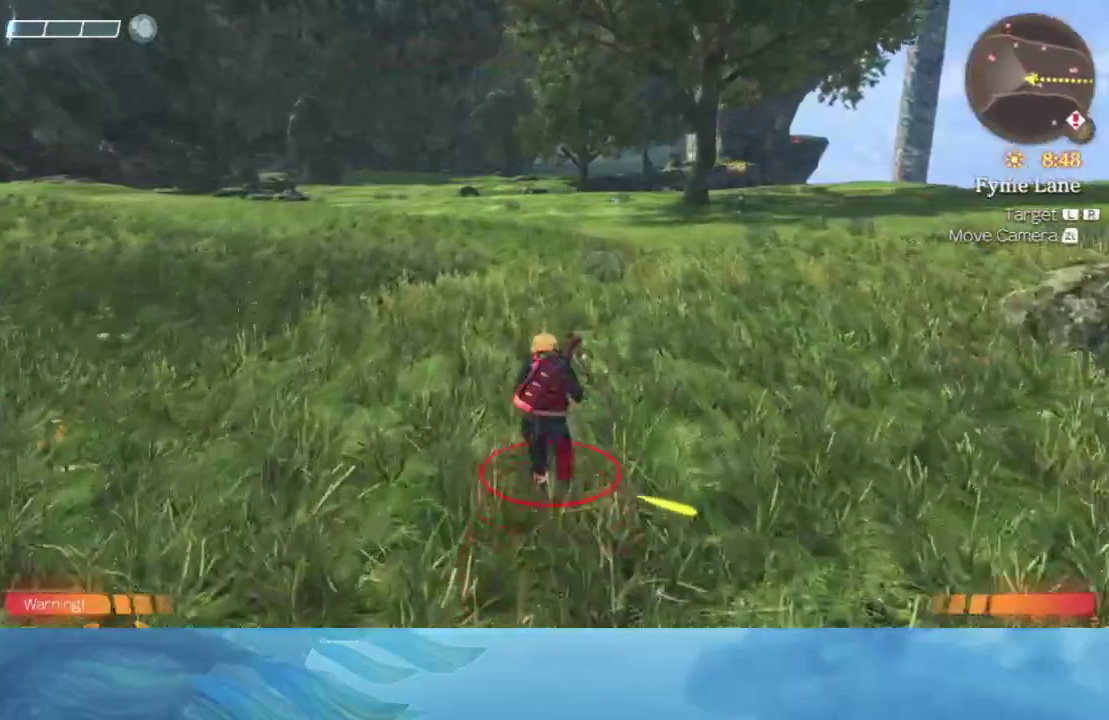
{"buttons": [], "left_stick": "up", "right_stick": "center", "events": []}
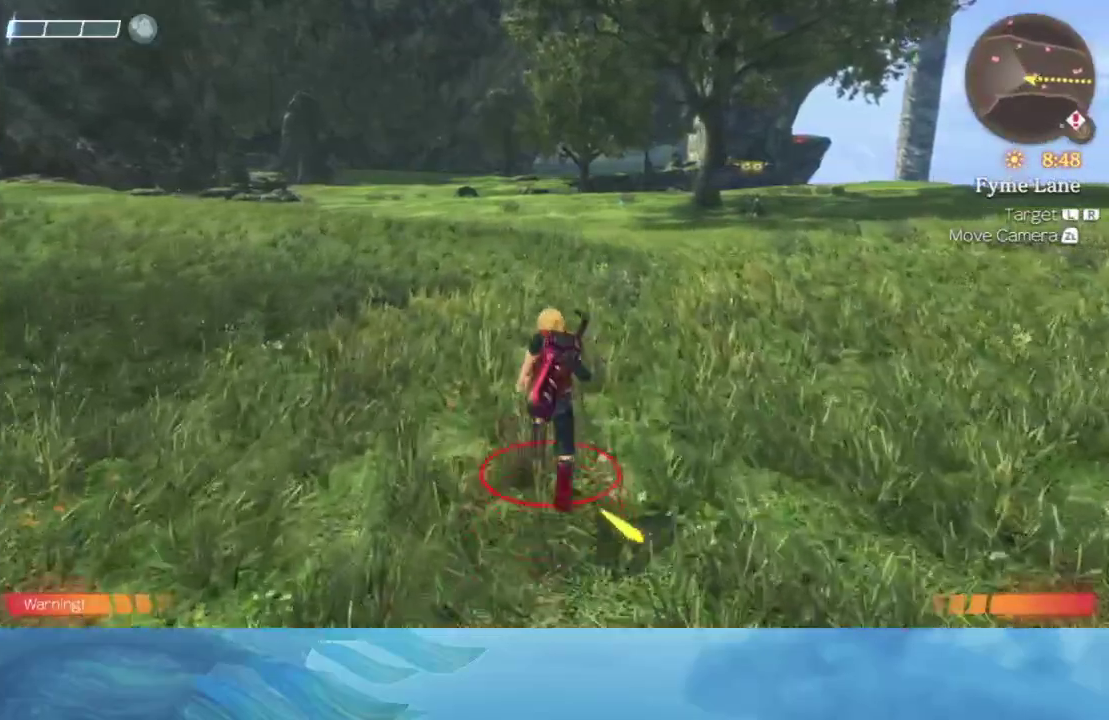
{"buttons": [], "left_stick": "up", "right_stick": "center", "events": []}
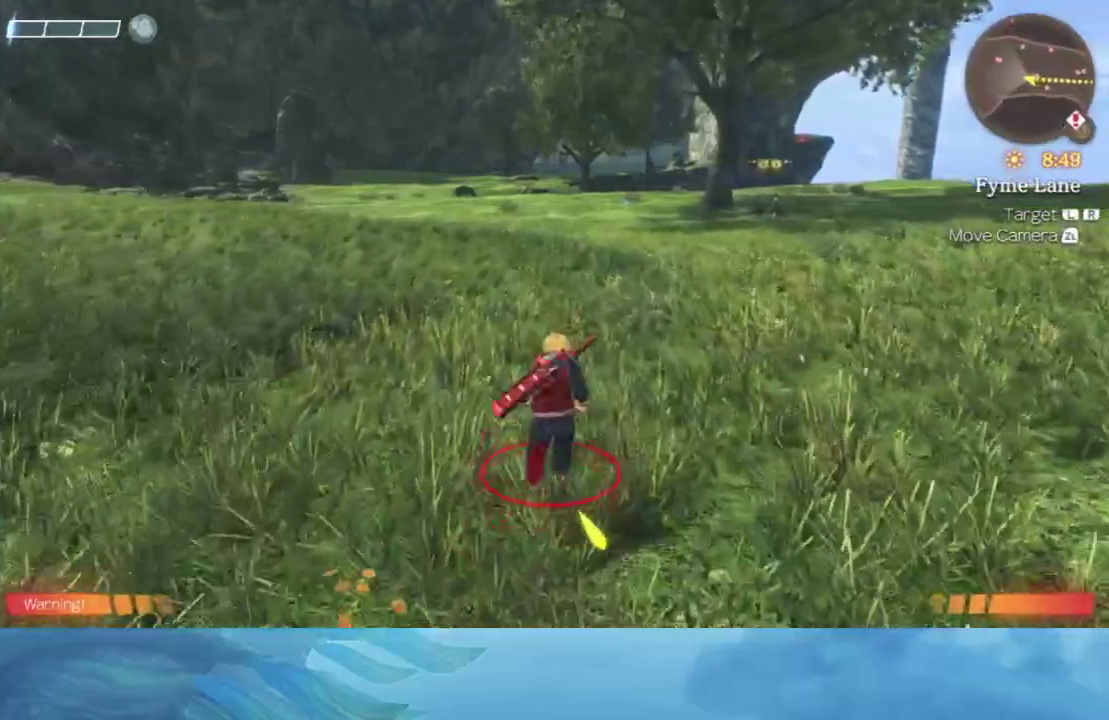
{"buttons": [], "left_stick": "up", "right_stick": "center", "events": []}
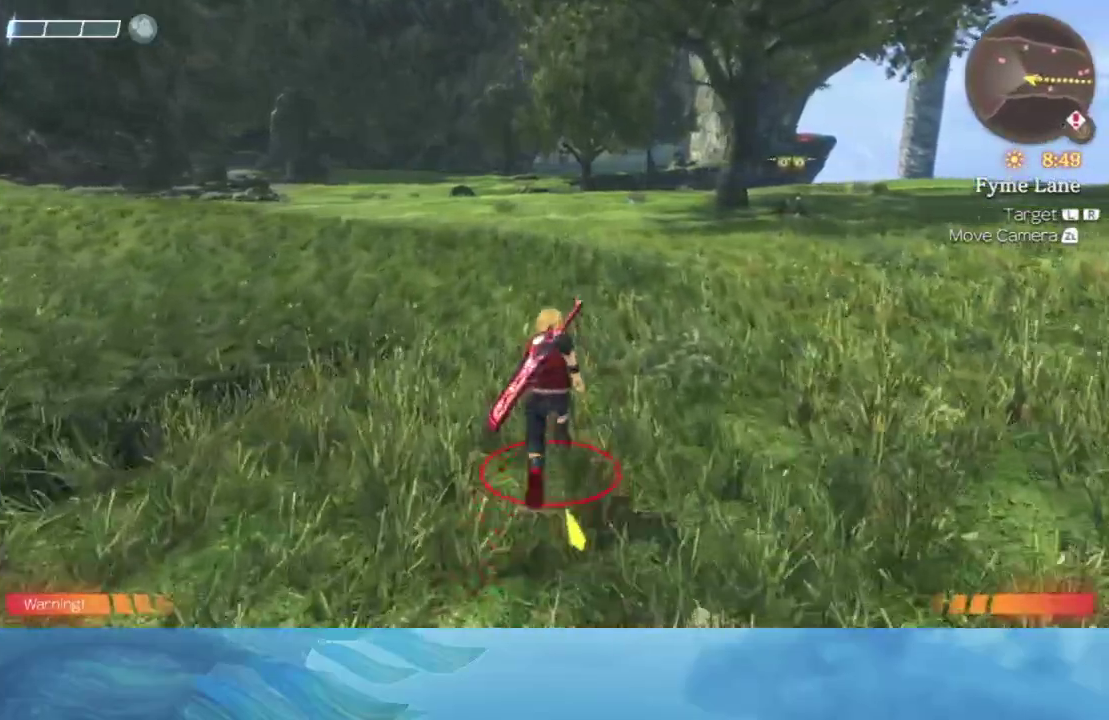
{"buttons": [], "left_stick": "up", "right_stick": "center", "events": []}
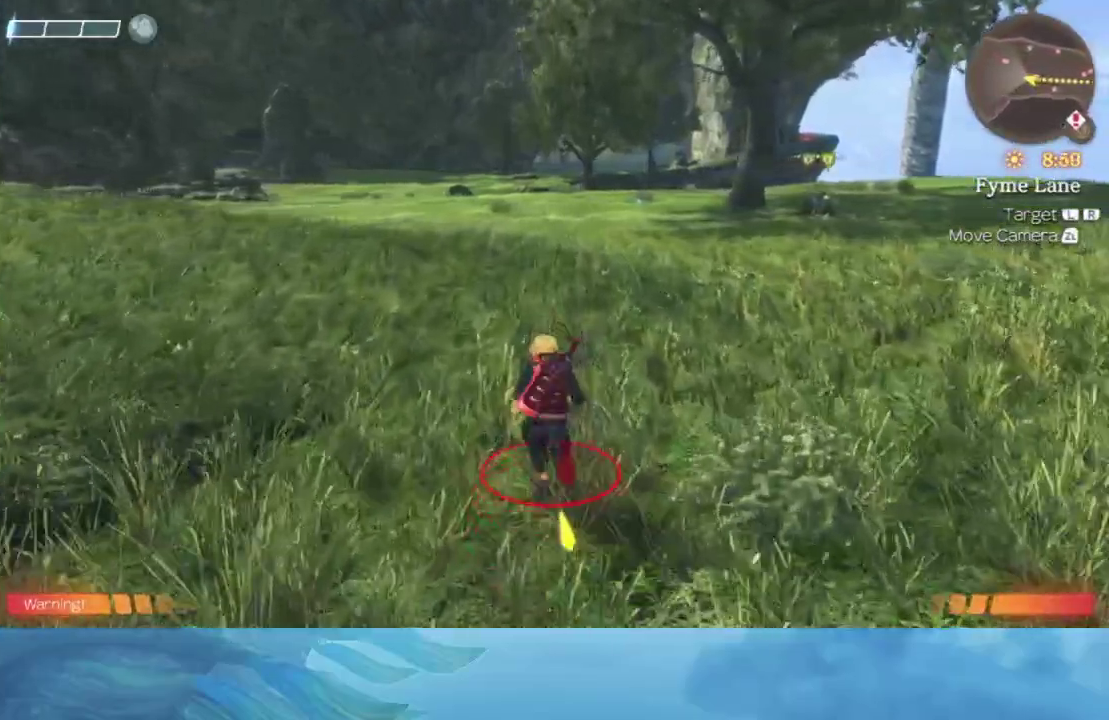
{"buttons": [], "left_stick": "up", "right_stick": "center", "events": []}
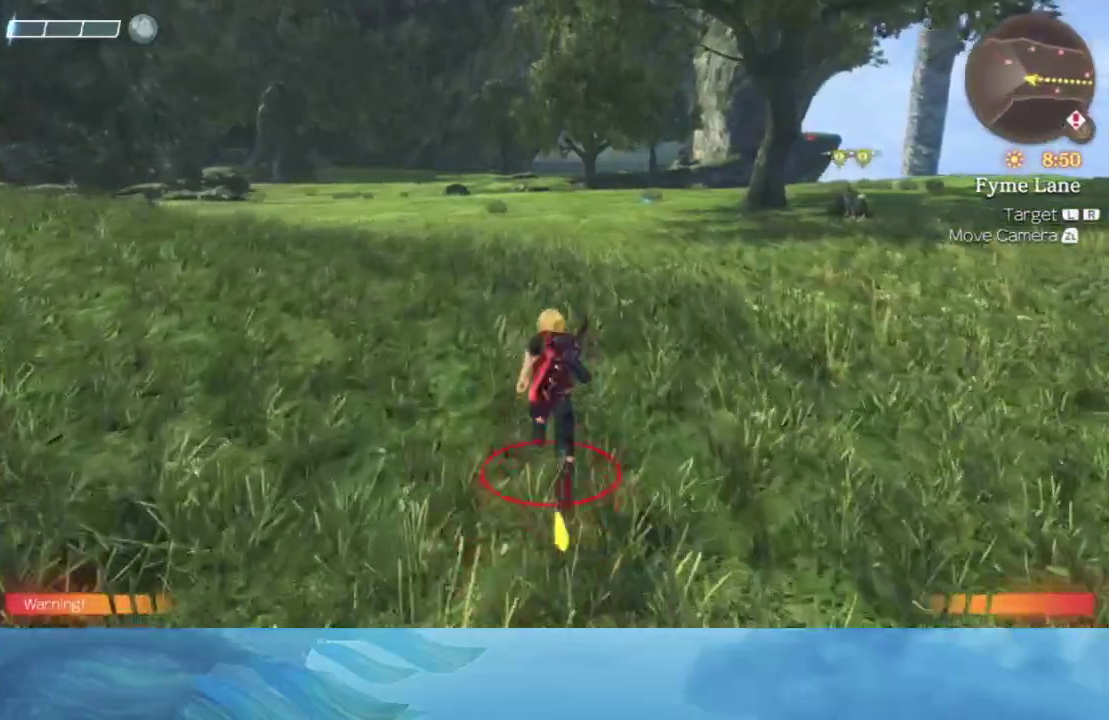
{"buttons": [], "left_stick": "up", "right_stick": "center", "events": []}
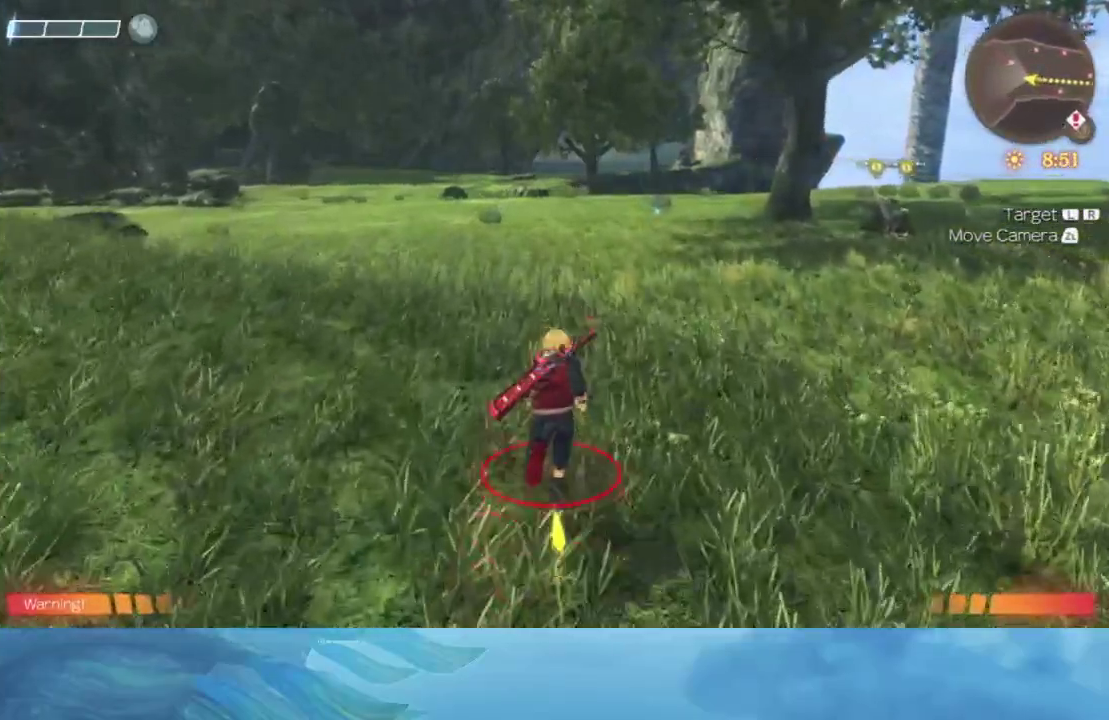
{"buttons": [], "left_stick": "up", "right_stick": "center", "events": []}
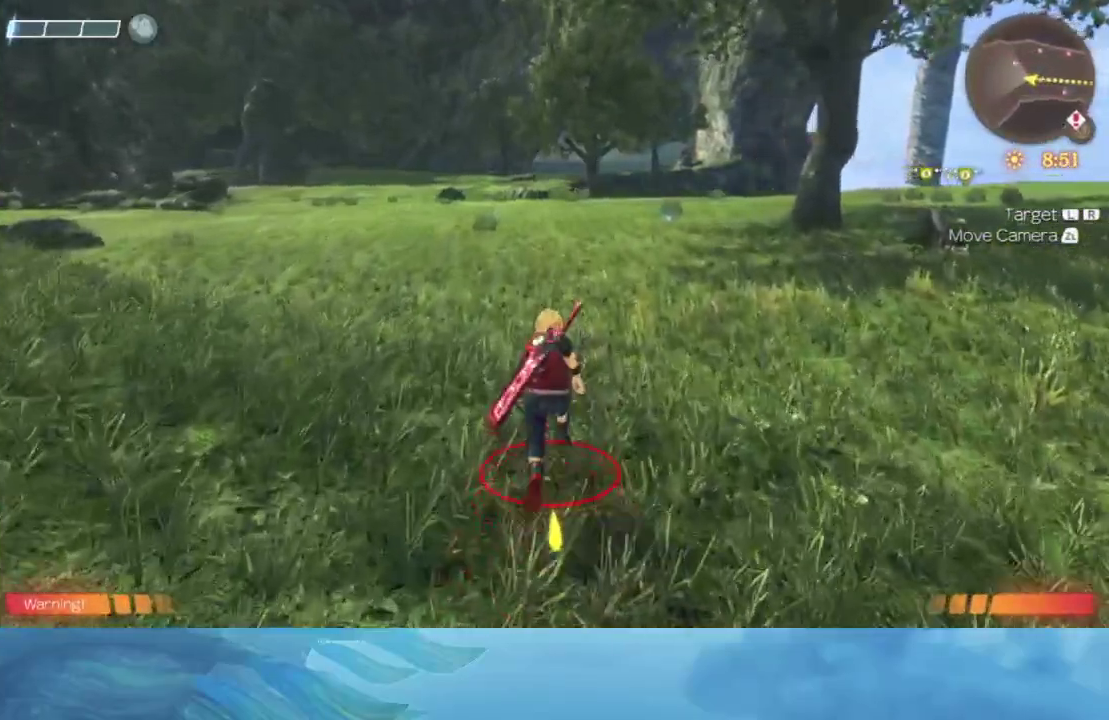
{"buttons": [], "left_stick": "up", "right_stick": "center", "events": []}
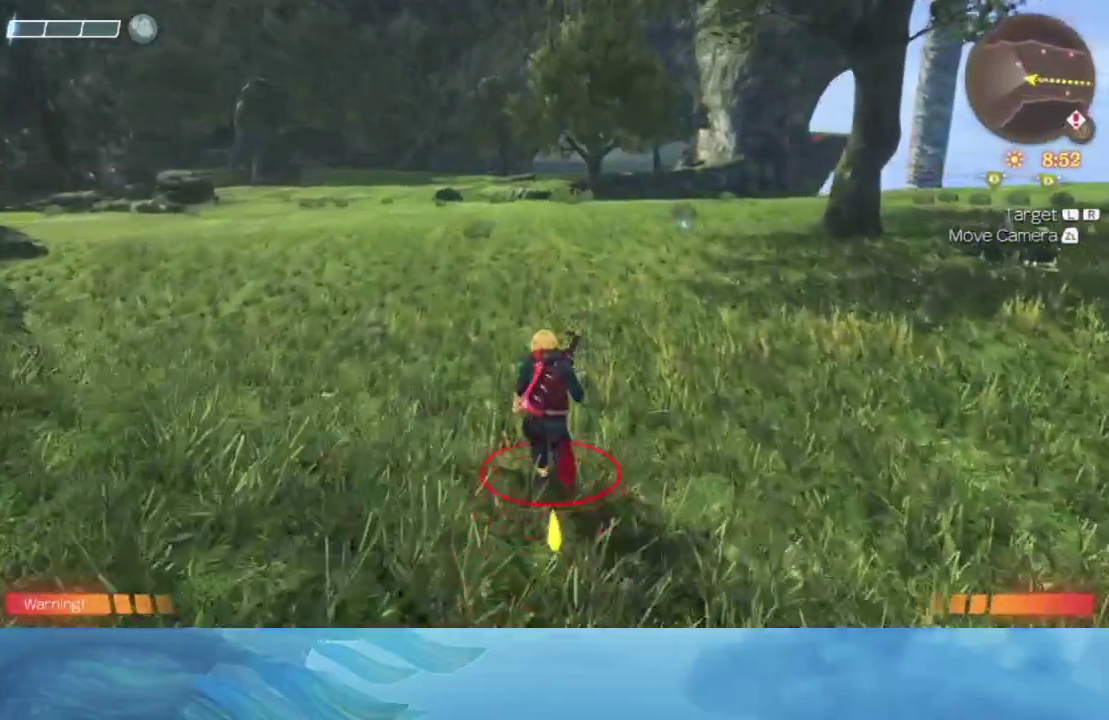
{"buttons": [], "left_stick": "up", "right_stick": "center", "events": []}
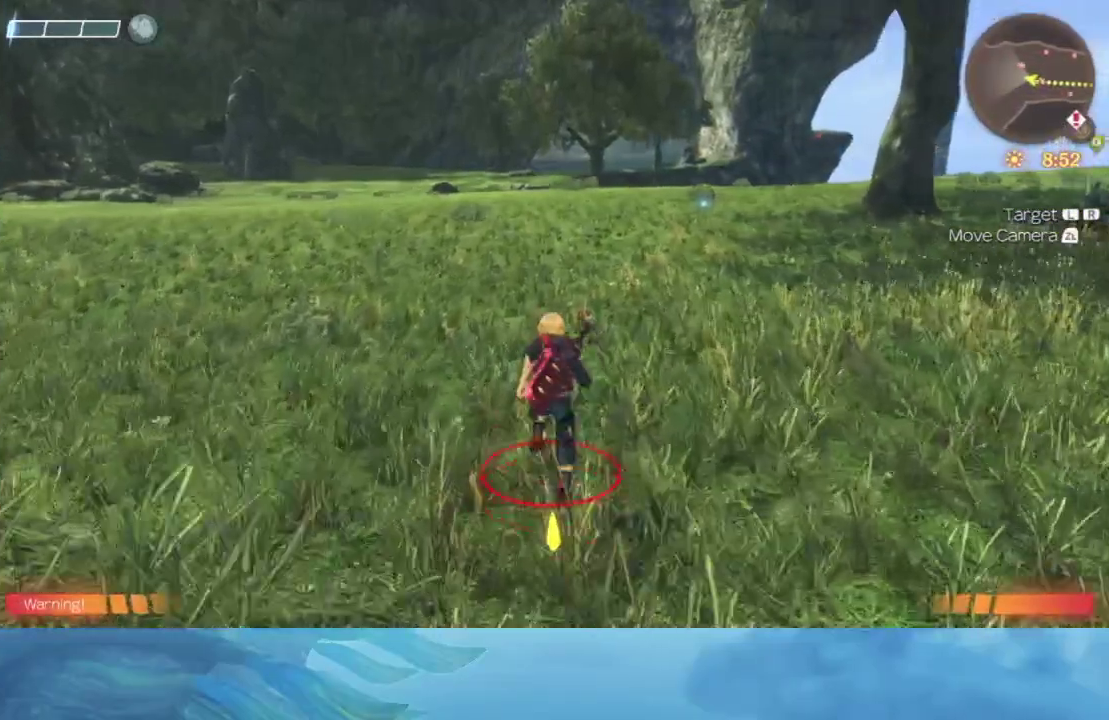
{"buttons": [], "left_stick": "up", "right_stick": "center", "events": []}
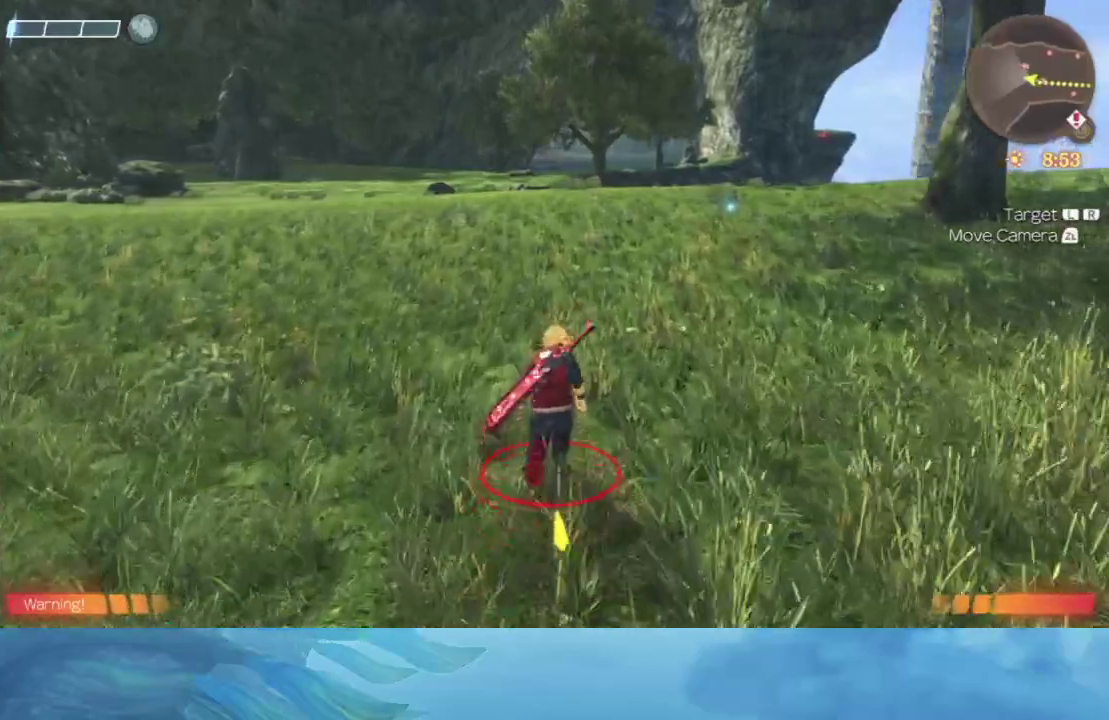
{"buttons": [], "left_stick": "up", "right_stick": "center", "events": []}
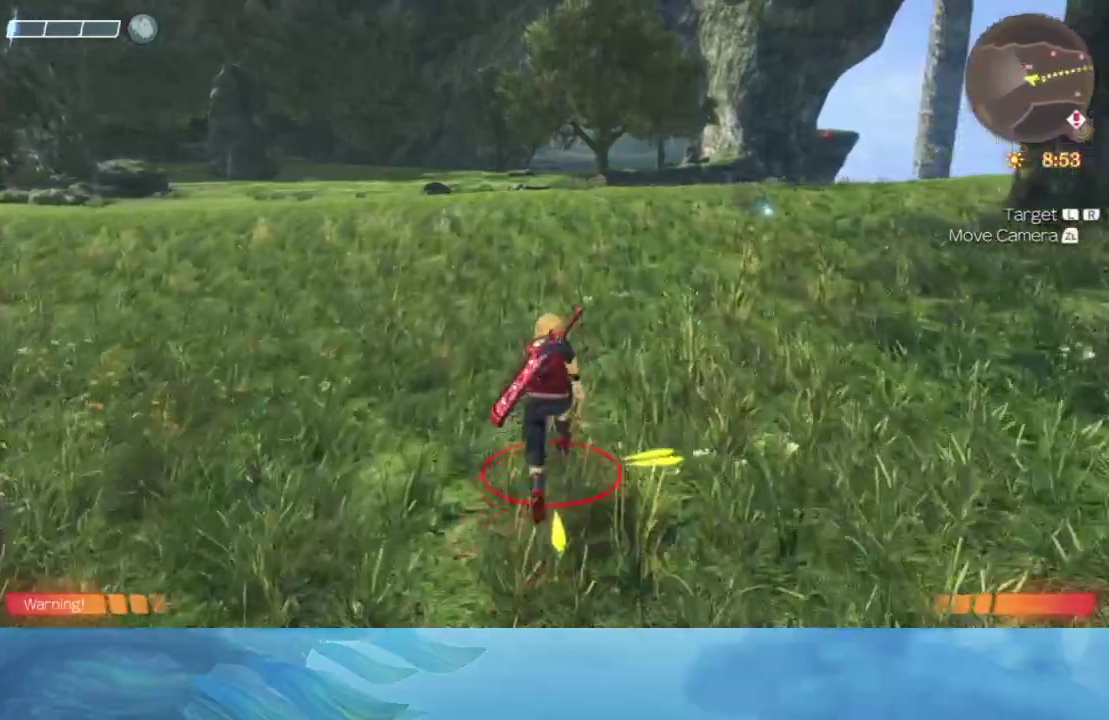
{"buttons": [], "left_stick": "up", "right_stick": "center", "events": [[350, "right_stick", "down-left"], [450, "right_stick", "center"]]}
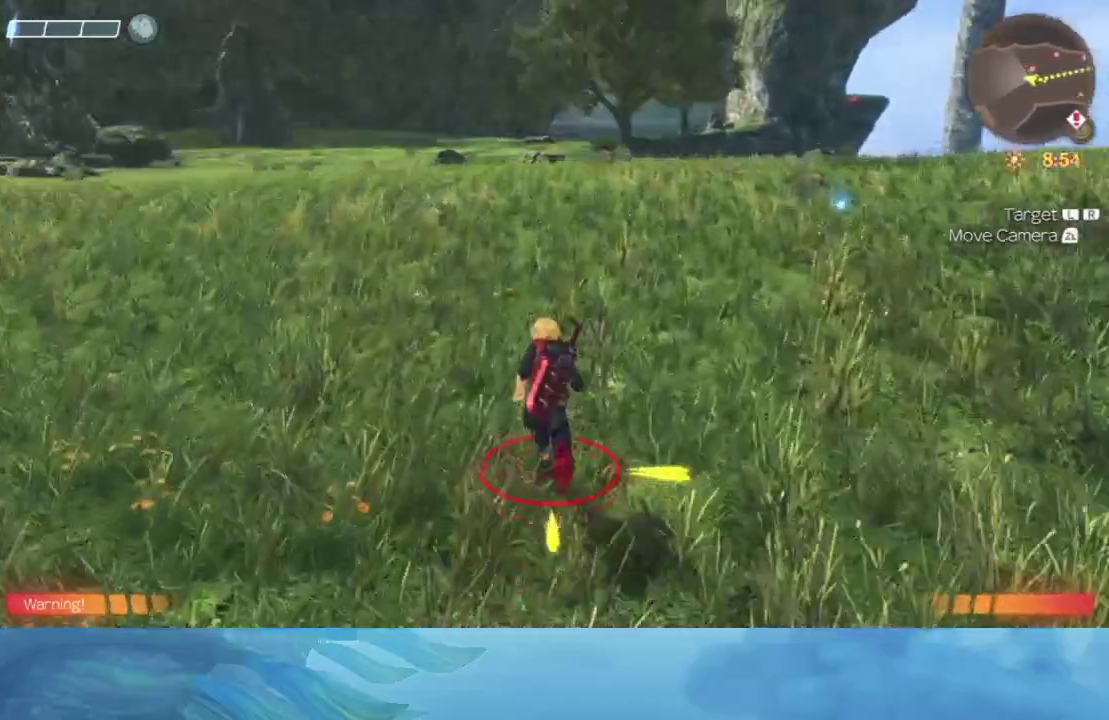
{"buttons": [], "left_stick": "up", "right_stick": "center", "events": []}
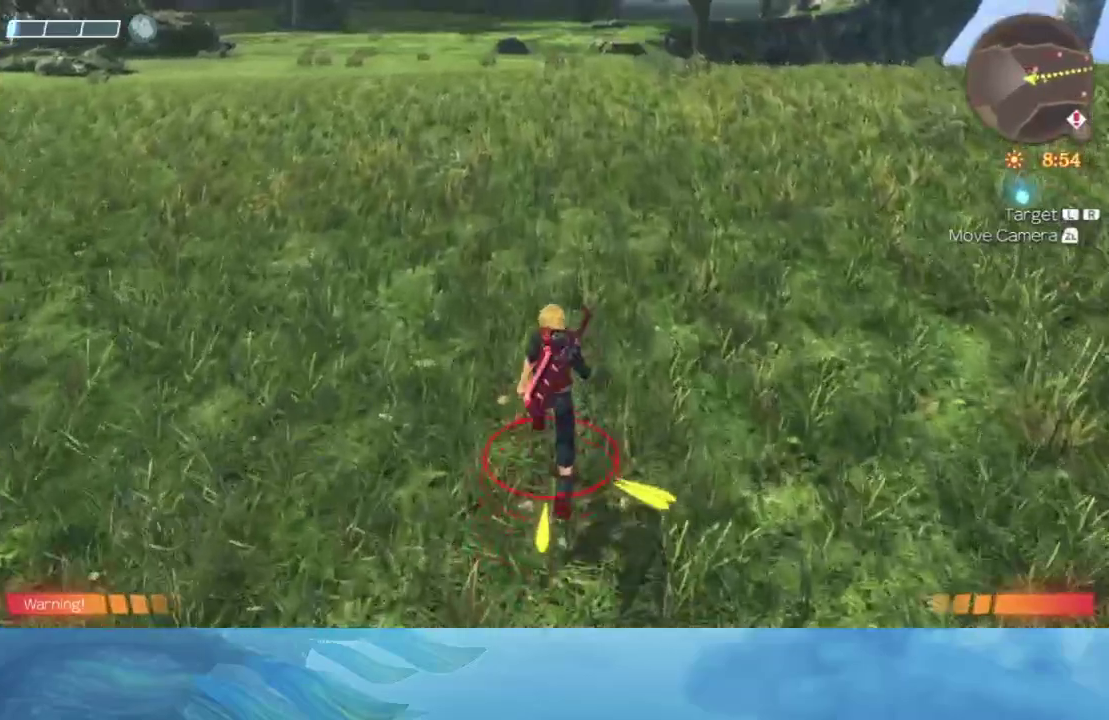
{"buttons": [], "left_stick": "up", "right_stick": "center", "events": []}
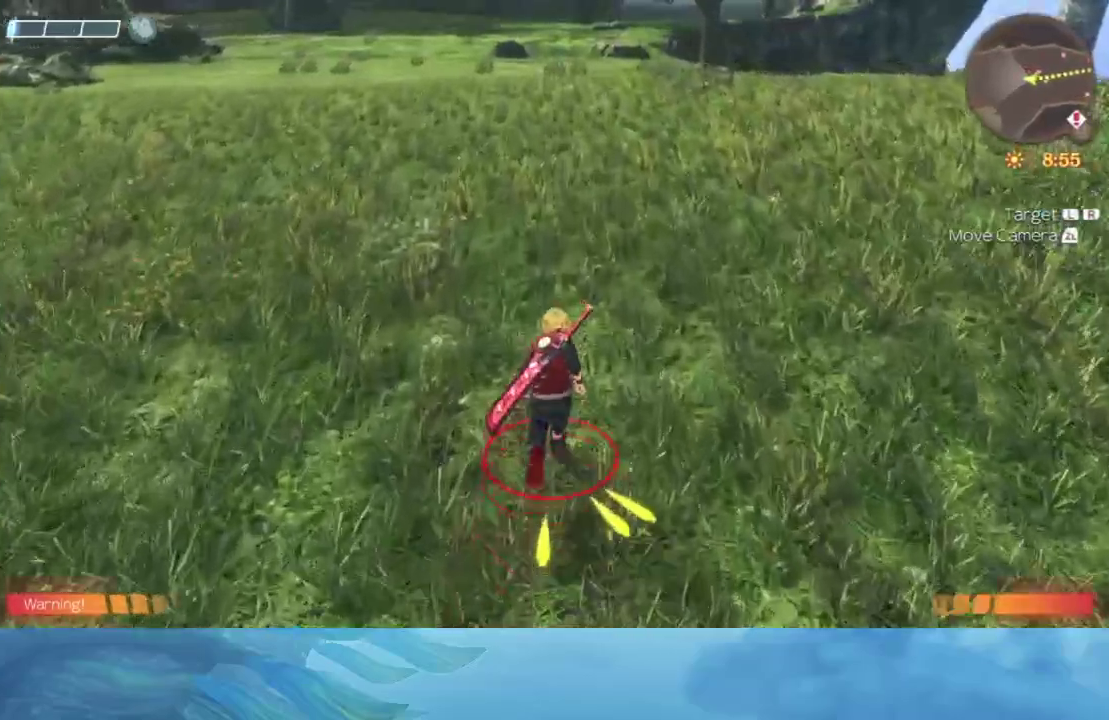
{"buttons": [], "left_stick": "up", "right_stick": "center", "events": []}
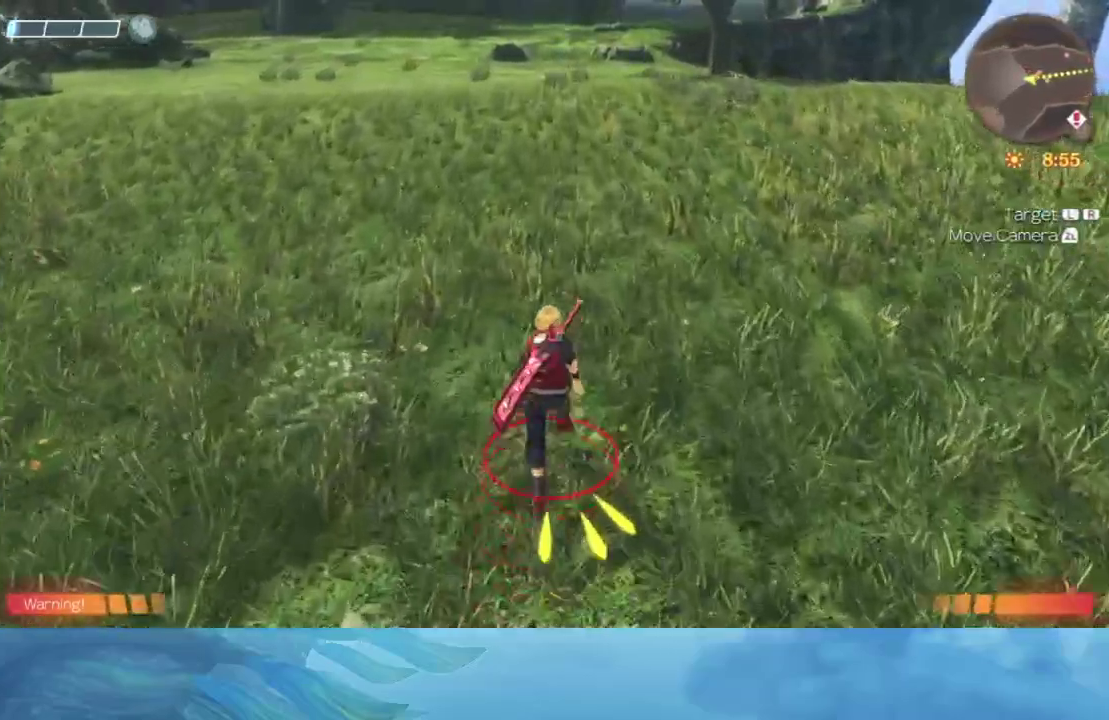
{"buttons": [], "left_stick": "up", "right_stick": "up", "events": [[383, "right_stick", "up"]]}
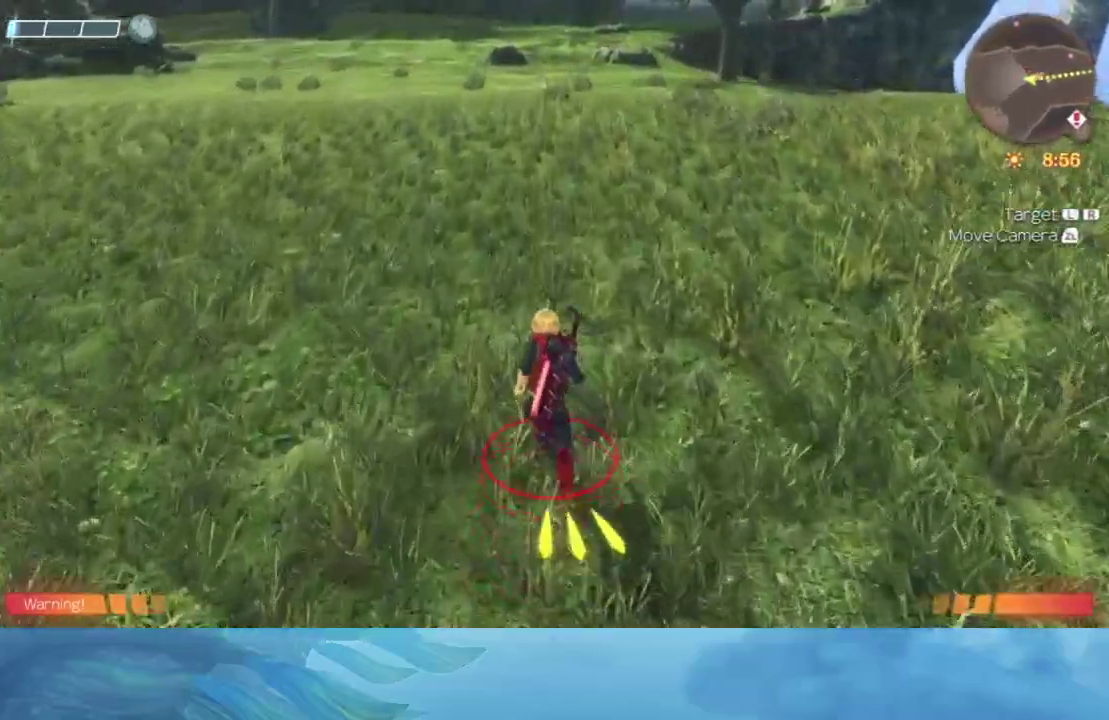
{"buttons": [], "left_stick": "up", "right_stick": "center", "events": [[83, "right_stick", "center"]]}
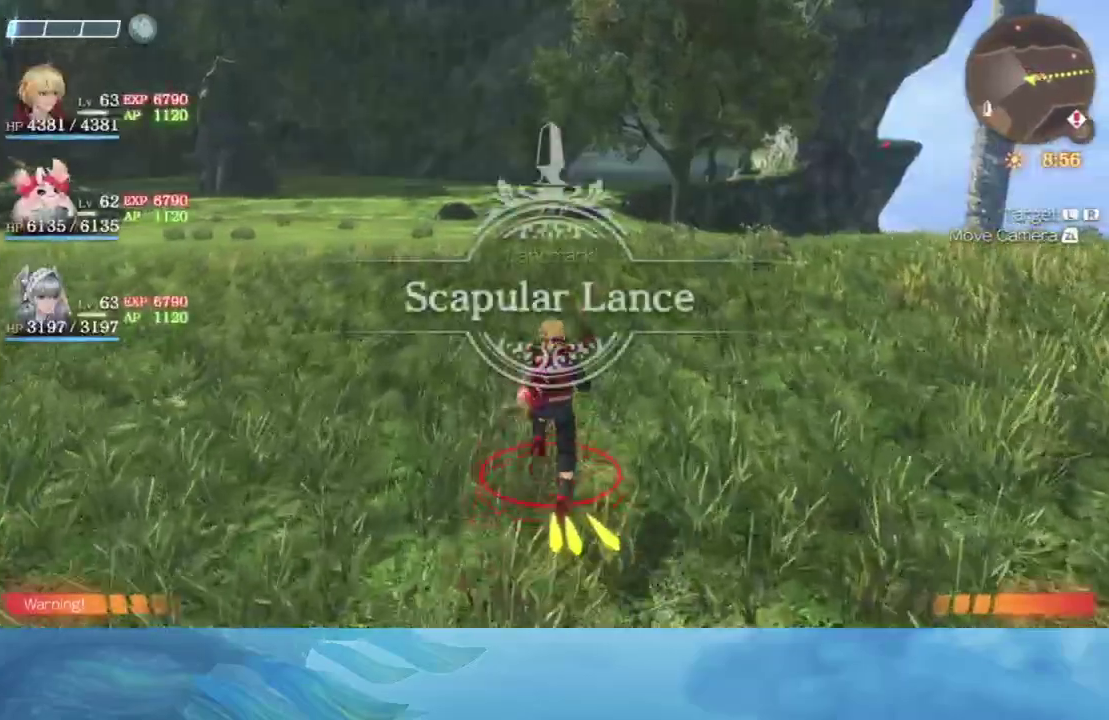
{"buttons": [], "left_stick": "up", "right_stick": "center", "events": []}
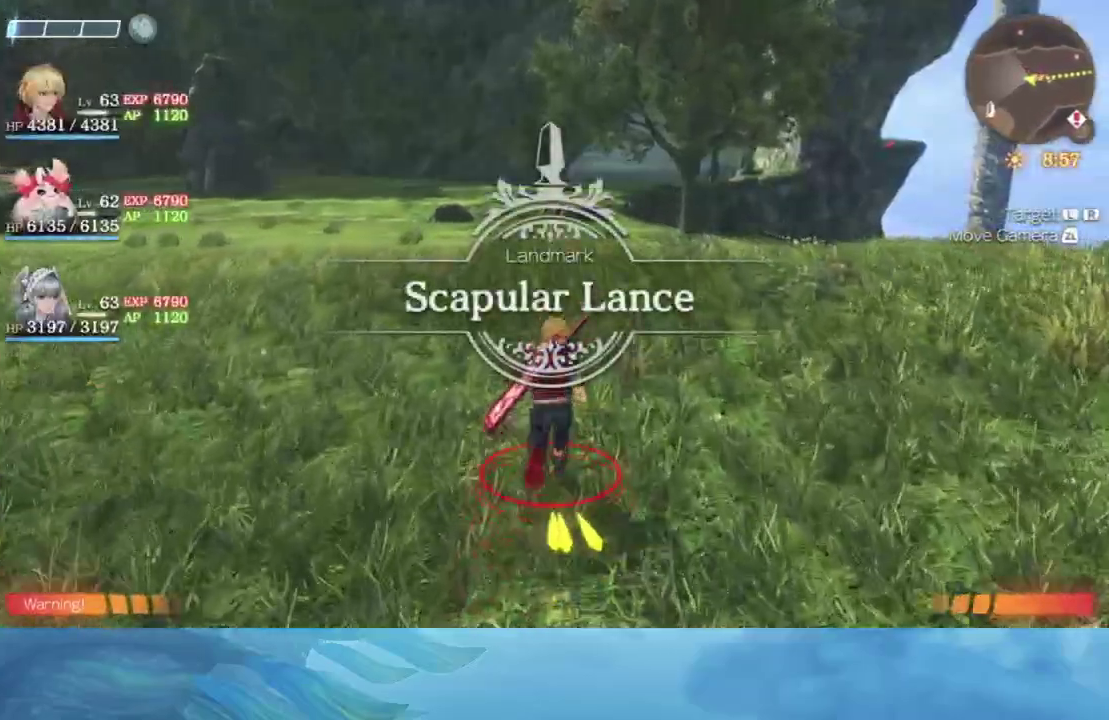
{"buttons": [], "left_stick": "up", "right_stick": "center", "events": []}
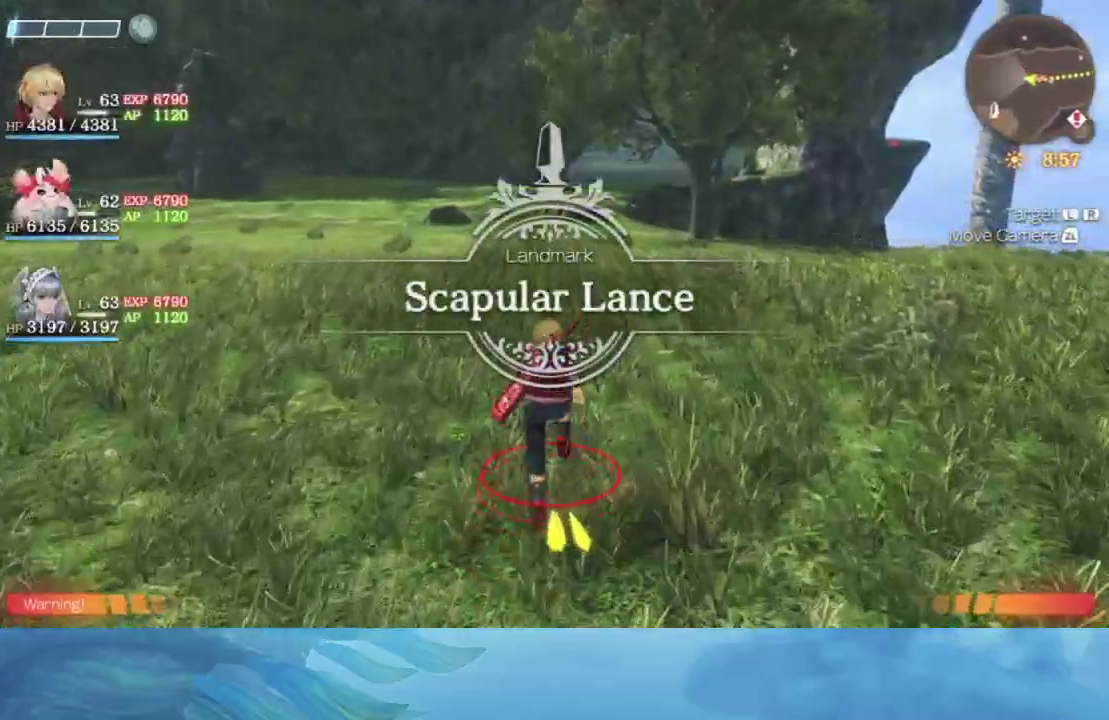
{"buttons": [], "left_stick": "up", "right_stick": "center", "events": []}
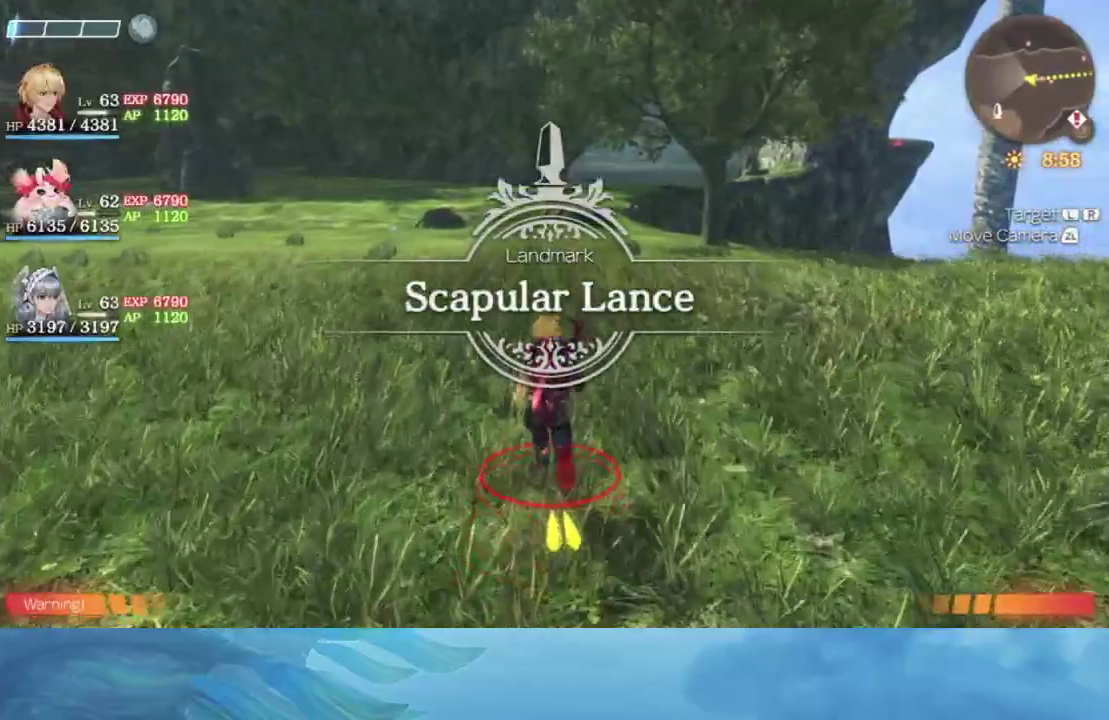
{"buttons": [], "left_stick": "up", "right_stick": "center", "events": []}
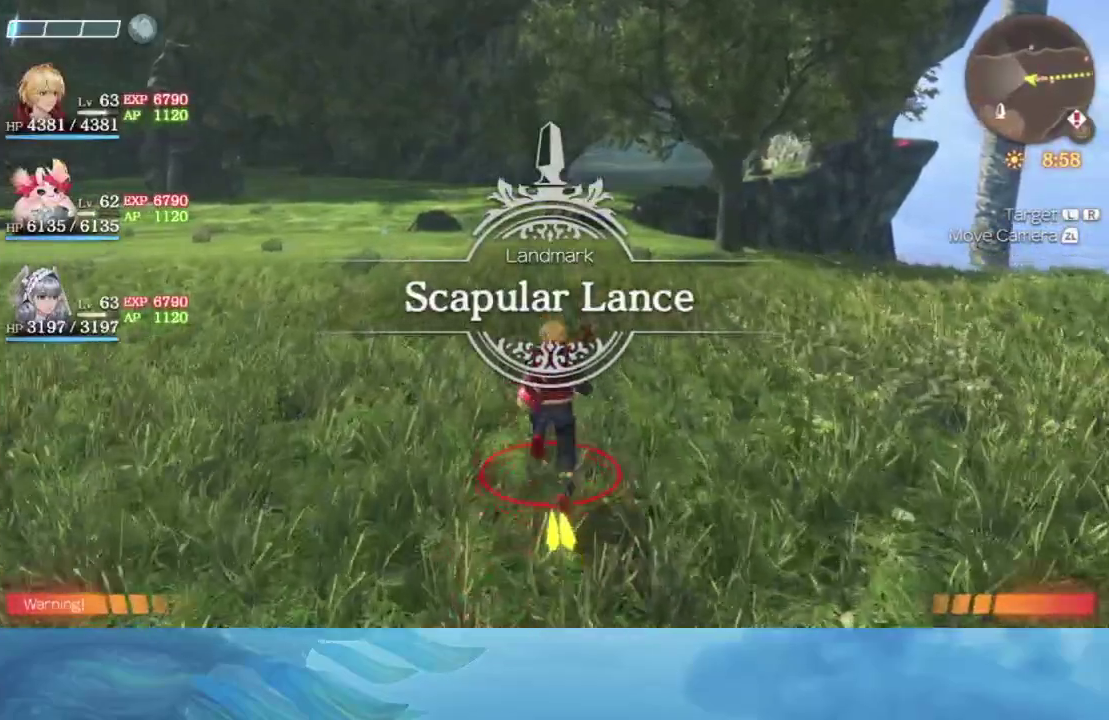
{"buttons": [], "left_stick": "up", "right_stick": "center", "events": []}
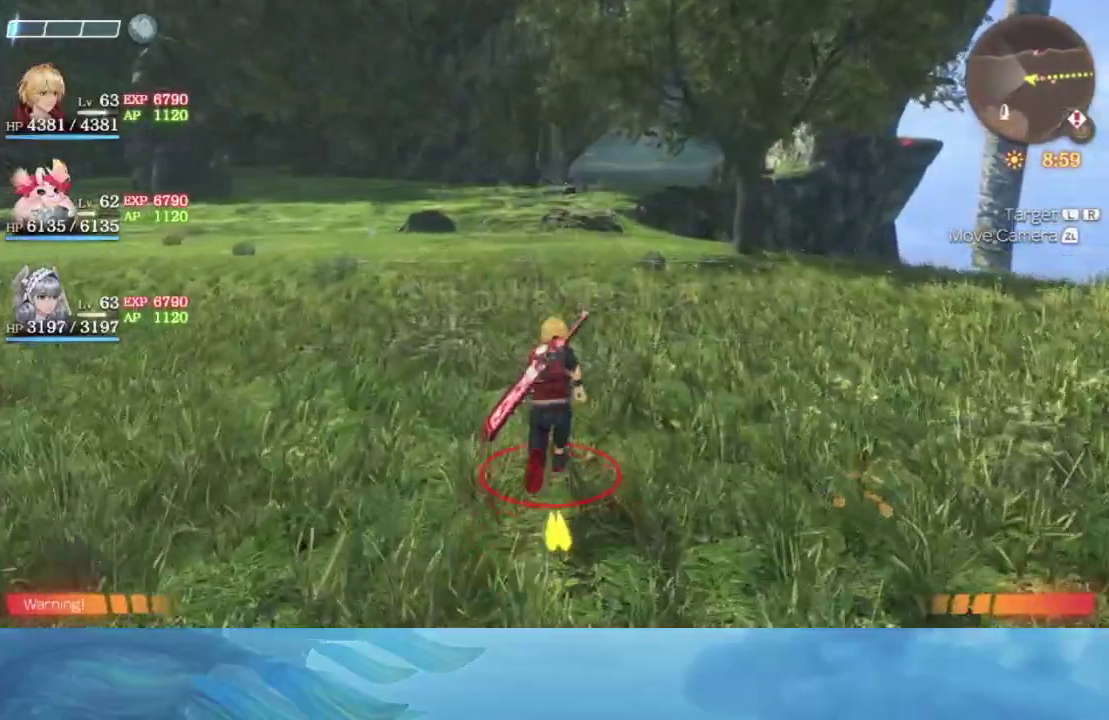
{"buttons": [], "left_stick": "up", "right_stick": "center", "events": []}
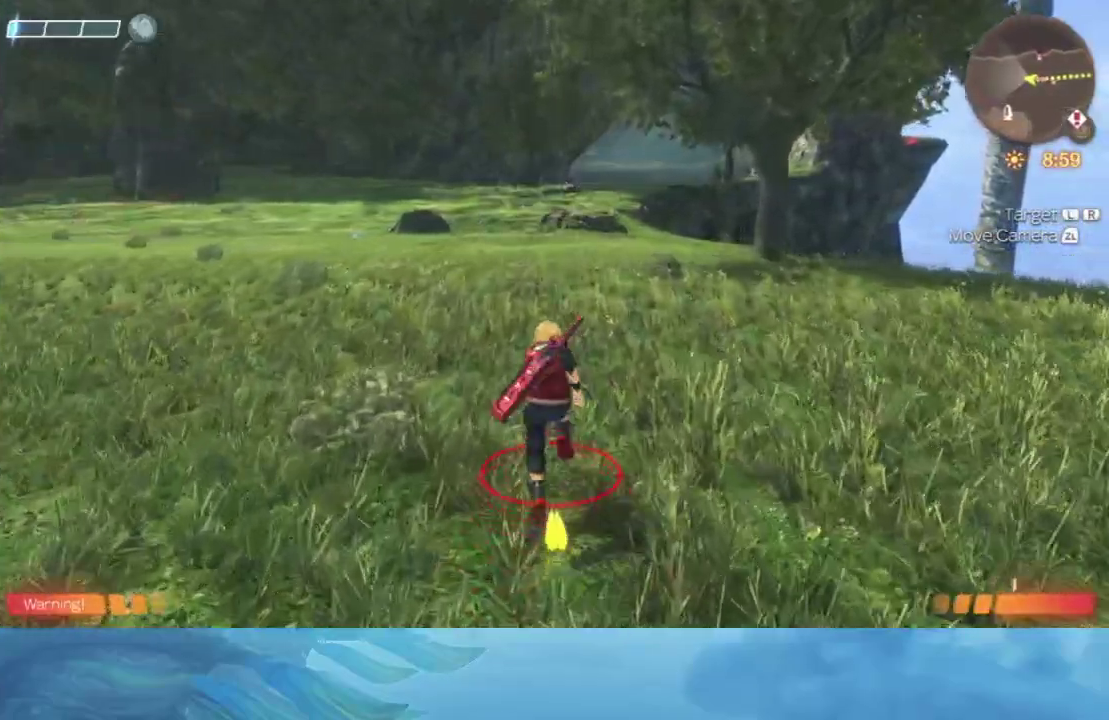
{"buttons": [], "left_stick": "up", "right_stick": "center", "events": [[50, "right_stick", "up"], [417, "right_stick", "center"]]}
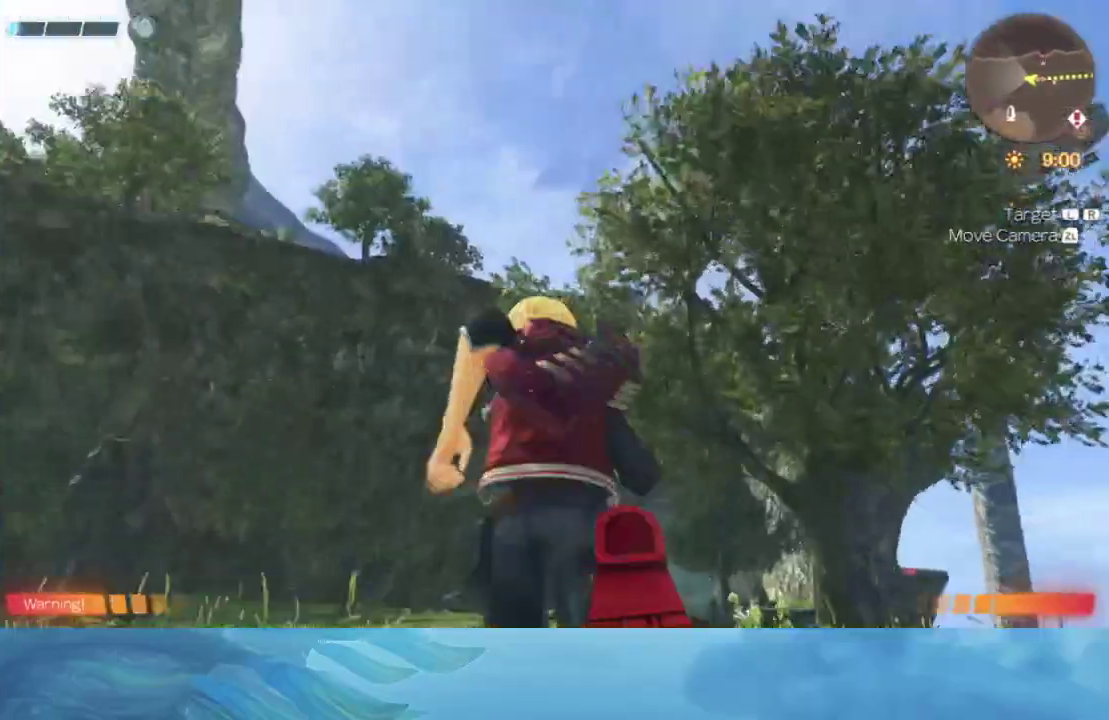
{"buttons": [], "left_stick": "up", "right_stick": "center", "events": []}
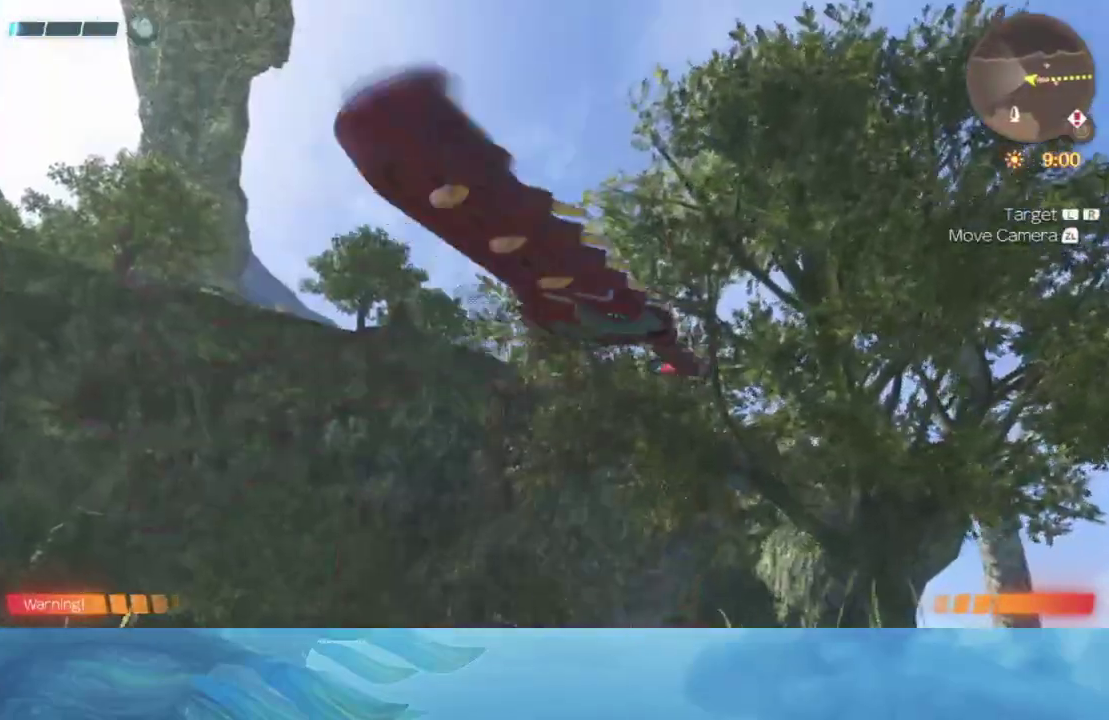
{"buttons": [], "left_stick": "up", "right_stick": "center", "events": []}